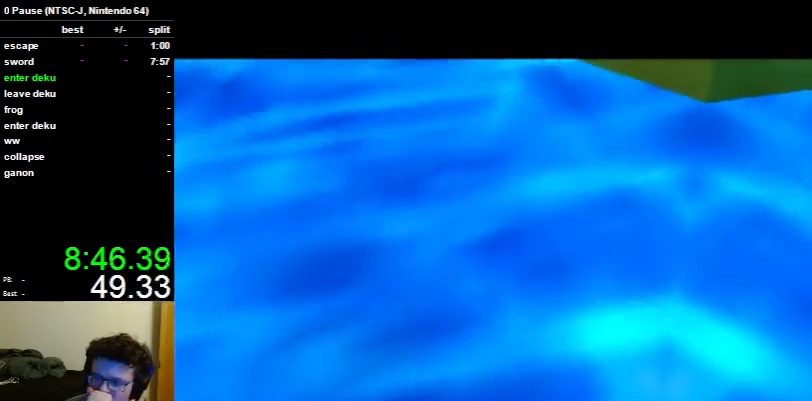
Gameplay with a controller (Nintendo layout); each line is a JSON object with the inputs held at the frame after it. "events" lists button and stick changes between this image and that frame as [ms after this image, input, new state], when the widget could be followed in between. Not read: L3 R3.
{"buttons": ["A"], "left_stick": "center", "right_stick": "center", "events": [[67, "A", "down"], [67, "B", "down"], [133, "A", "up"], [133, "B", "up"], [200, "A", "down"], [233, "B", "down"], [333, "A", "up"], [333, "B", "up"], [400, "A", "down"], [433, "B", "down"], [500, "B", "up"]]}
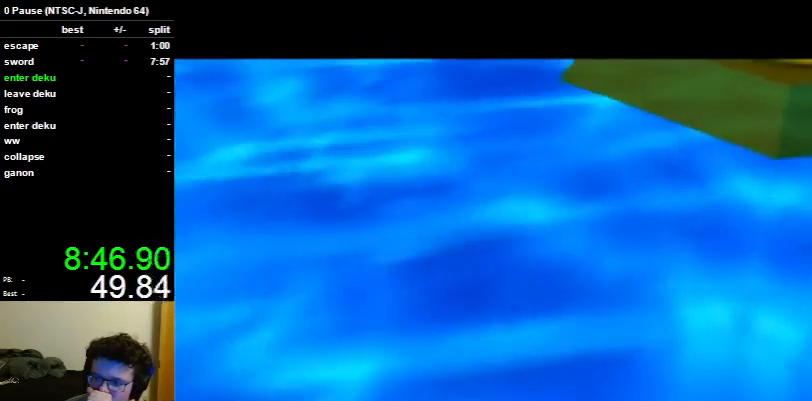
{"buttons": ["A", "B"], "left_stick": "center", "right_stick": "center", "events": [[33, "A", "up"], [67, "A", "down"], [67, "B", "down"], [167, "B", "up"], [200, "A", "up"], [233, "A", "down"], [300, "B", "down"], [367, "B", "up"], [400, "A", "up"], [433, "A", "down"], [467, "B", "down"]]}
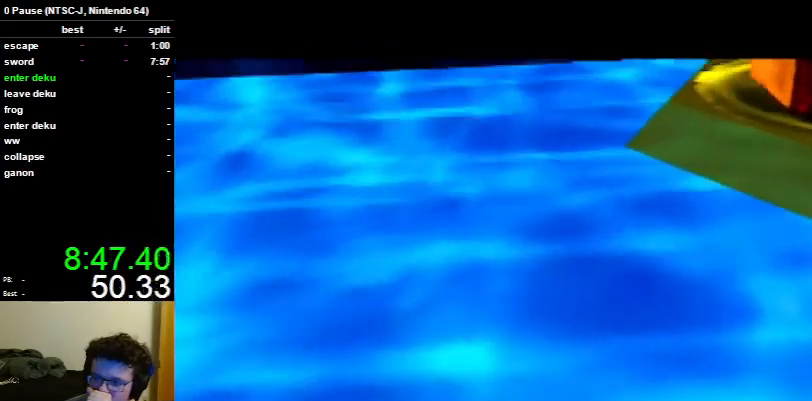
{"buttons": ["A", "B"], "left_stick": "center", "right_stick": "center", "events": [[33, "A", "up"], [33, "B", "up"], [100, "A", "down"], [133, "B", "down"], [200, "B", "up"], [233, "A", "up"], [267, "A", "down"], [333, "B", "down"], [400, "B", "up"], [433, "A", "up"], [500, "A", "down"], [500, "B", "down"]]}
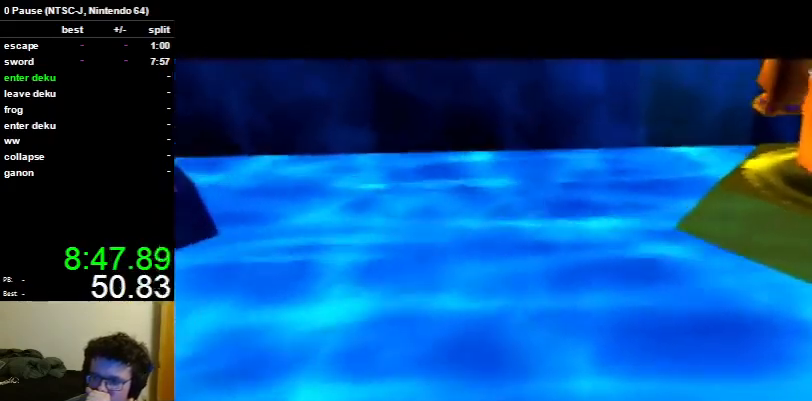
{"buttons": [], "left_stick": "center", "right_stick": "center", "events": [[100, "A", "up"], [100, "B", "up"], [133, "A", "down"], [167, "B", "down"], [233, "B", "up"], [267, "A", "up"], [333, "A", "down"], [367, "B", "down"], [433, "B", "up"], [467, "A", "up"]]}
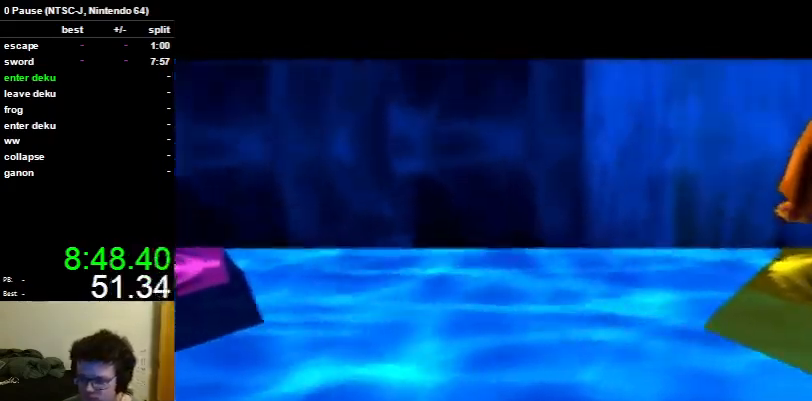
{"buttons": [], "left_stick": "center", "right_stick": "center", "events": [[33, "A", "down"], [33, "B", "down"], [133, "A", "up"], [133, "B", "up"], [200, "A", "down"], [200, "B", "down"], [300, "B", "up"], [333, "A", "up"], [367, "A", "down"], [433, "B", "down"], [500, "A", "up"], [500, "B", "up"]]}
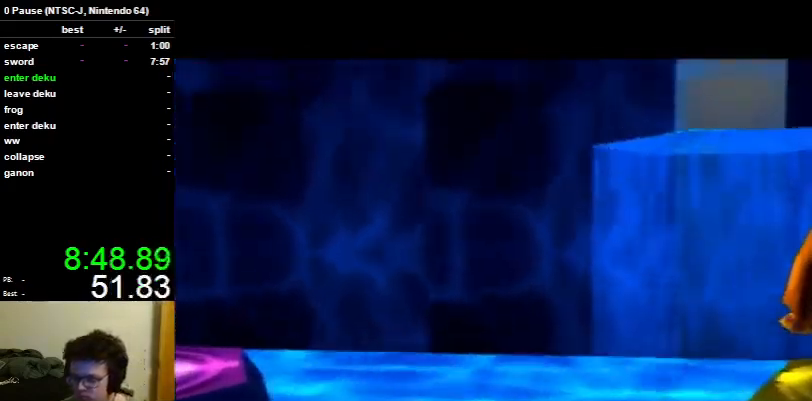
{"buttons": ["A", "B"], "left_stick": "center", "right_stick": "center", "events": [[67, "A", "down"], [67, "B", "down"], [167, "A", "up"], [167, "B", "up"], [233, "A", "down"], [267, "B", "down"], [333, "B", "up"], [367, "A", "up"], [400, "A", "down"], [467, "B", "down"]]}
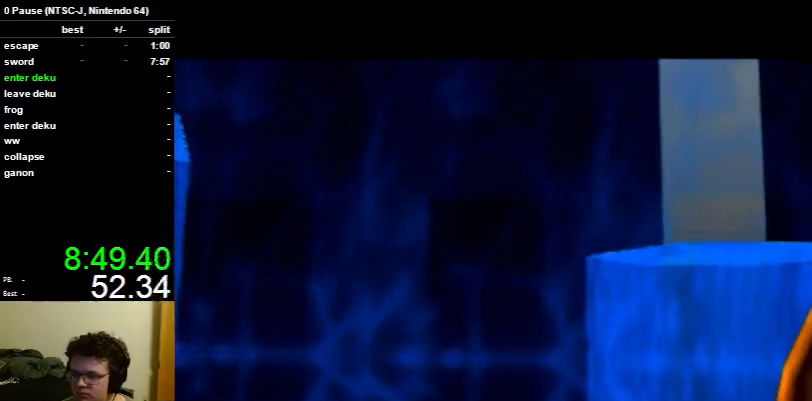
{"buttons": ["A", "B"], "left_stick": "center", "right_stick": "center", "events": [[33, "B", "up"], [67, "A", "up"], [100, "A", "down"], [133, "B", "down"], [200, "A", "up"], [200, "B", "up"], [267, "A", "down"], [300, "B", "down"], [400, "A", "up"], [400, "B", "up"], [467, "A", "down"], [500, "B", "down"]]}
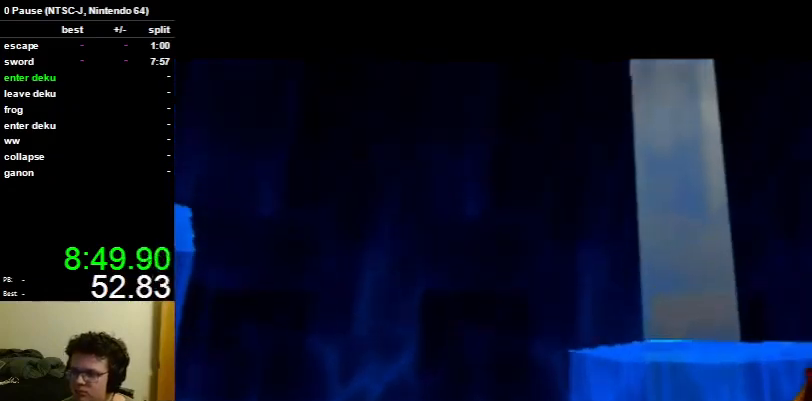
{"buttons": ["A"], "left_stick": "center", "right_stick": "center", "events": [[67, "A", "up"], [67, "B", "up"], [100, "A", "down"], [167, "B", "down"], [233, "A", "up"], [233, "B", "up"], [300, "A", "down"], [333, "B", "down"], [400, "B", "up"], [433, "A", "up"], [500, "A", "down"]]}
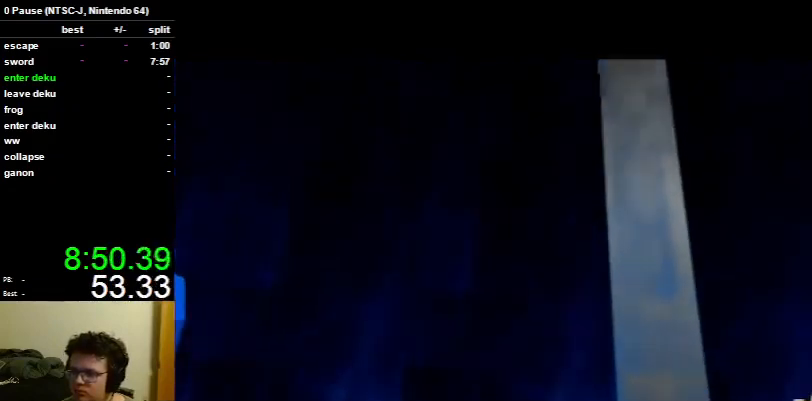
{"buttons": [], "left_stick": "center", "right_stick": "center", "events": [[33, "B", "down"], [100, "B", "up"], [133, "A", "up"], [167, "A", "down"], [200, "B", "down"], [300, "A", "up"], [300, "B", "up"], [367, "A", "down"], [400, "B", "down"], [500, "A", "up"], [500, "B", "up"]]}
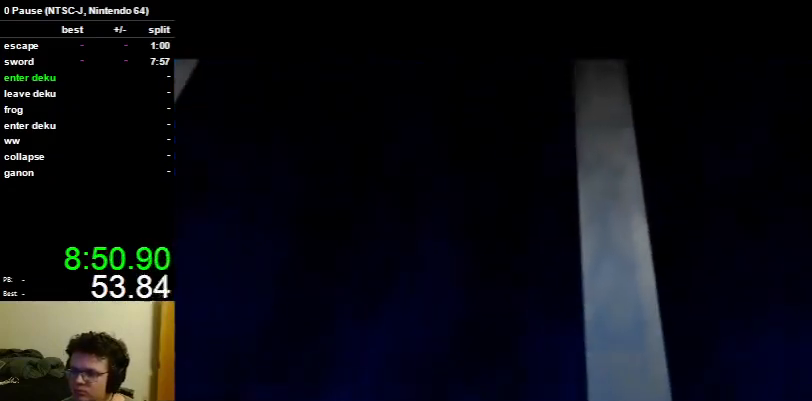
{"buttons": ["A"], "left_stick": "center", "right_stick": "center", "events": [[67, "A", "down"], [67, "B", "down"], [133, "B", "up"], [167, "A", "up"], [200, "A", "down"], [233, "B", "down"], [333, "A", "up"], [333, "B", "up"], [400, "A", "down"], [433, "B", "down"], [500, "B", "up"]]}
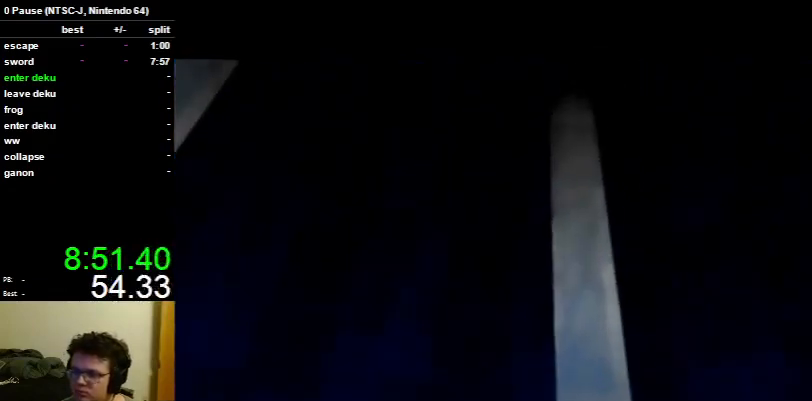
{"buttons": ["A", "B"], "left_stick": "center", "right_stick": "center", "events": [[33, "A", "up"], [67, "A", "down"], [100, "B", "down"], [200, "A", "up"], [200, "B", "up"], [267, "A", "down"], [300, "B", "down"], [367, "B", "up"], [400, "A", "up"], [467, "A", "down"], [500, "B", "down"]]}
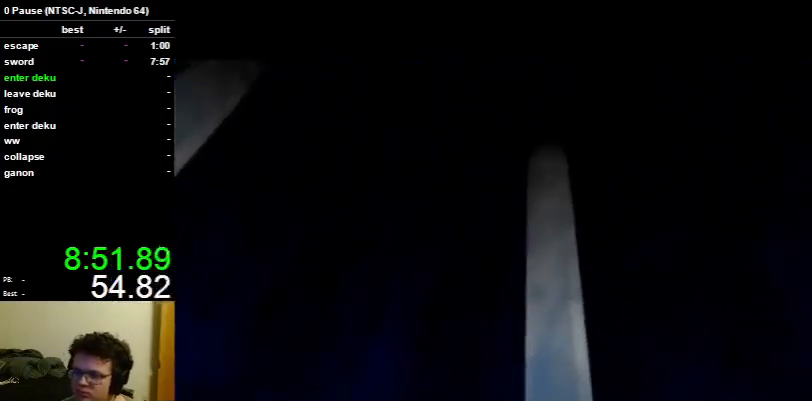
{"buttons": [], "left_stick": "center", "right_stick": "center", "events": [[67, "B", "up"], [167, "B", "down"], [233, "A", "up"], [233, "B", "up"], [300, "A", "down"], [333, "B", "down"], [400, "B", "up"], [433, "A", "up"]]}
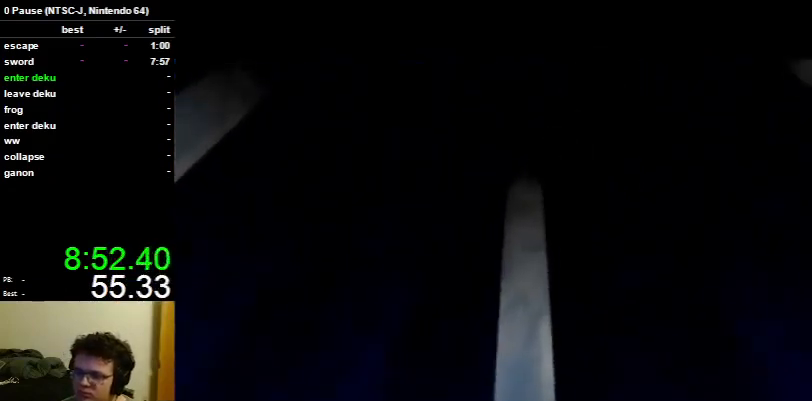
{"buttons": [], "left_stick": "center", "right_stick": "center", "events": [[33, "A", "down"], [33, "B", "down"], [67, "B", "up"], [100, "A", "up"], [200, "A", "down"], [233, "B", "down"], [300, "A", "up"], [300, "B", "up"], [367, "A", "down"], [400, "B", "down"], [467, "B", "up"], [500, "A", "up"]]}
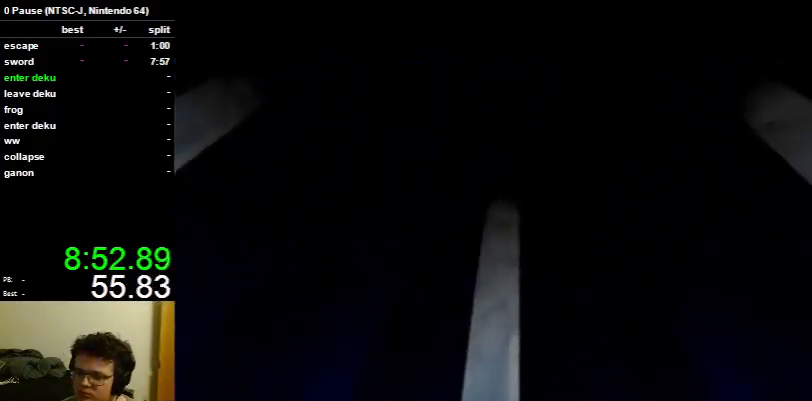
{"buttons": ["A"], "left_stick": "center", "right_stick": "center", "events": [[67, "A", "down"], [100, "B", "down"], [167, "B", "up"], [200, "A", "up"], [233, "A", "down"], [267, "B", "down"], [367, "A", "up"], [367, "B", "up"], [433, "A", "down"]]}
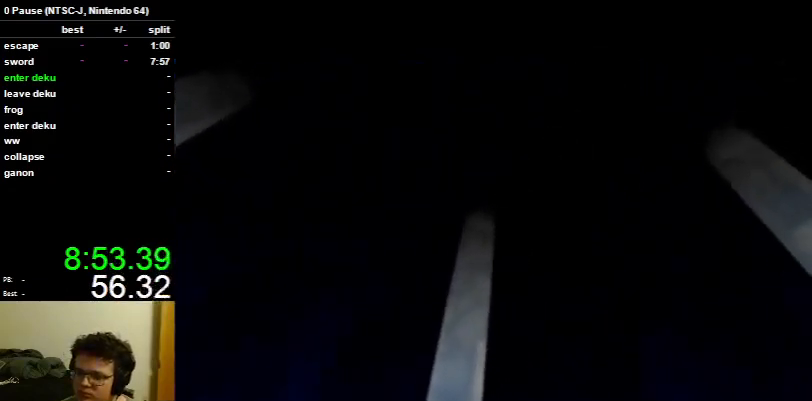
{"buttons": ["A"], "left_stick": "center", "right_stick": "center", "events": [[67, "A", "up"], [133, "A", "down"], [167, "B", "down"], [233, "A", "up"], [233, "B", "up"], [300, "A", "down"], [333, "B", "down"], [433, "A", "up"], [433, "B", "up"], [500, "A", "down"]]}
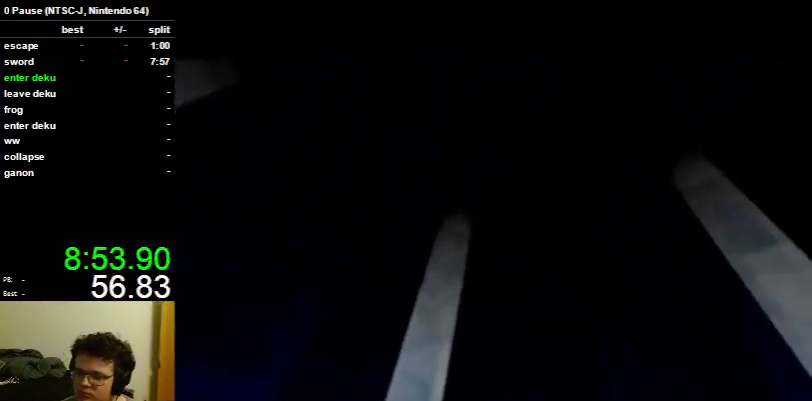
{"buttons": ["A"], "left_stick": "center", "right_stick": "center", "events": [[67, "B", "down"], [100, "B", "up"], [133, "A", "up"], [200, "A", "down"], [200, "B", "down"], [300, "A", "up"], [300, "B", "up"], [367, "A", "down"], [400, "B", "down"], [500, "B", "up"]]}
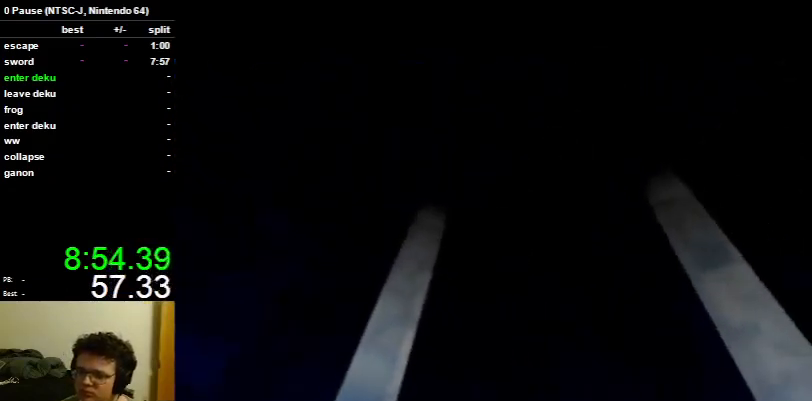
{"buttons": ["A", "B"], "left_stick": "center", "right_stick": "center", "events": [[33, "A", "up"], [67, "A", "down"], [100, "B", "down"], [167, "A", "up"], [167, "B", "up"], [233, "A", "down"], [367, "A", "up"], [433, "A", "down"], [500, "B", "down"]]}
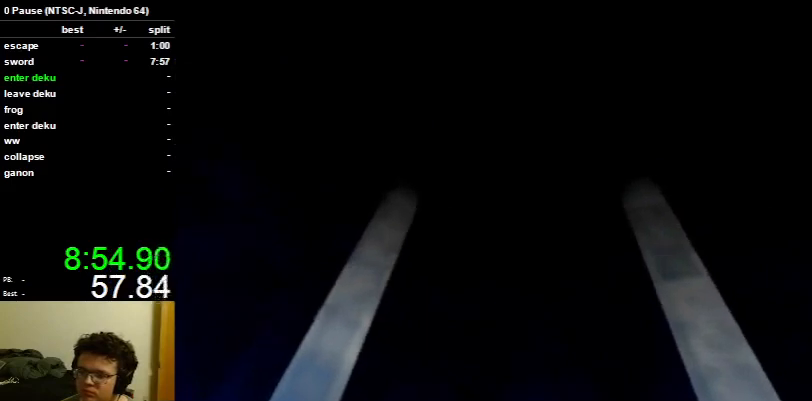
{"buttons": ["A"], "left_stick": "center", "right_stick": "center", "events": [[33, "B", "up"], [67, "A", "up"], [100, "A", "down"], [167, "B", "down"], [200, "B", "up"], [233, "A", "up"], [267, "A", "down"], [333, "B", "down"], [400, "A", "up"], [400, "B", "up"], [467, "A", "down"]]}
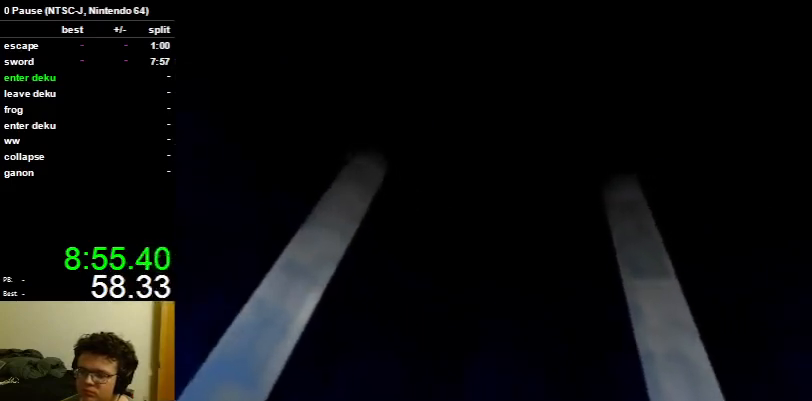
{"buttons": [], "left_stick": "center", "right_stick": "center", "events": [[33, "B", "down"], [67, "B", "up"], [100, "A", "up"], [133, "A", "down"], [167, "B", "down"], [233, "B", "up"], [267, "A", "up"], [367, "A", "down"], [367, "B", "down"], [433, "B", "up"], [467, "A", "up"]]}
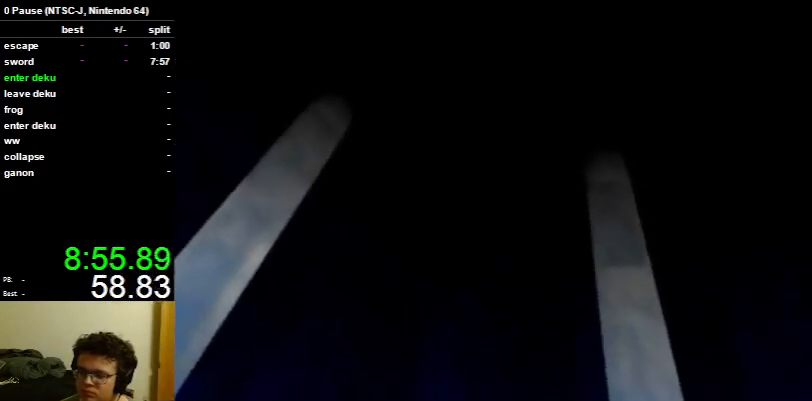
{"buttons": ["A"], "left_stick": "center", "right_stick": "center", "events": [[33, "A", "down"], [67, "B", "down"], [100, "B", "up"], [133, "A", "up"], [200, "A", "down"], [233, "B", "down"], [333, "A", "up"], [333, "B", "up"], [400, "A", "down"], [433, "B", "down"], [500, "B", "up"]]}
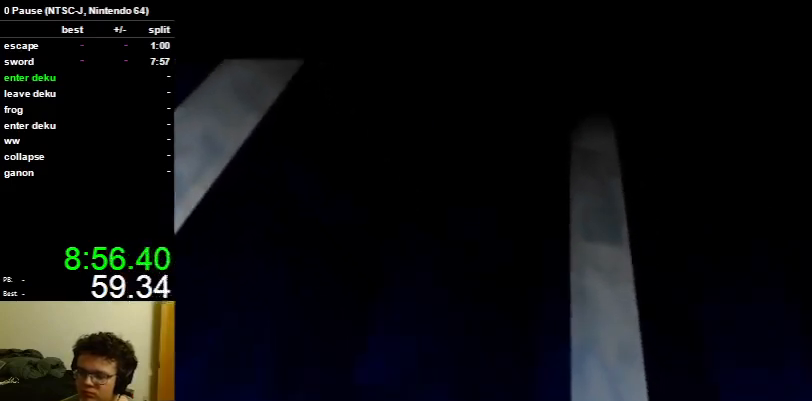
{"buttons": ["A", "B"], "left_stick": "center", "right_stick": "center", "events": [[33, "A", "up"], [67, "A", "down"], [100, "B", "down"], [167, "A", "up"], [167, "B", "up"], [267, "A", "down"], [300, "B", "down"], [367, "B", "up"], [400, "A", "up"], [467, "A", "down"], [500, "B", "down"]]}
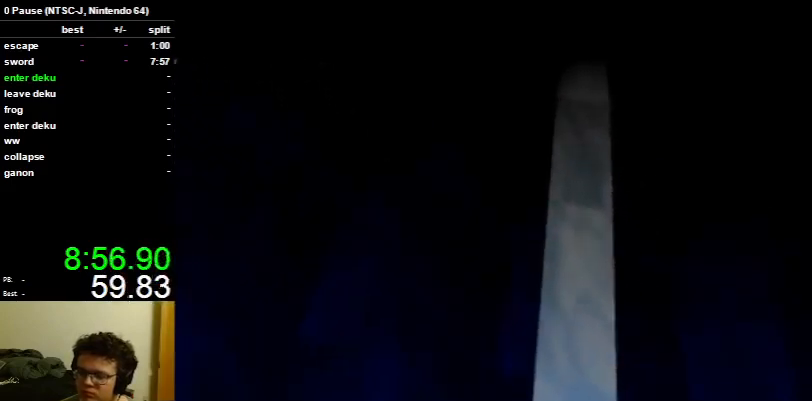
{"buttons": ["A"], "left_stick": "center", "right_stick": "center", "events": [[100, "A", "up"], [100, "B", "up"], [133, "A", "down"], [133, "B", "down"], [233, "A", "up"], [233, "B", "up"], [333, "A", "down"], [333, "B", "down"], [433, "B", "up"], [467, "A", "up"], [500, "A", "down"]]}
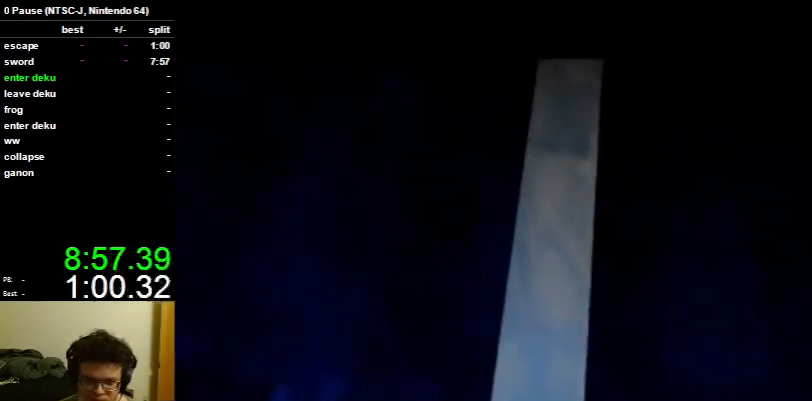
{"buttons": [], "left_stick": "center", "right_stick": "center", "events": [[33, "B", "down"], [100, "A", "up"], [100, "B", "up"], [200, "A", "down"], [200, "B", "down"], [300, "A", "up"], [300, "B", "up"], [367, "A", "down"], [500, "A", "up"]]}
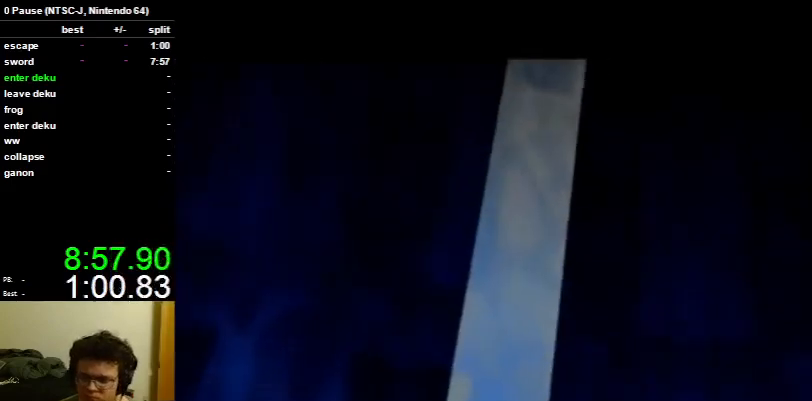
{"buttons": ["A", "B"], "left_stick": "center", "right_stick": "center", "events": [[67, "A", "down"], [67, "B", "down"], [167, "A", "up"], [167, "B", "up"], [200, "A", "down"], [267, "B", "down"], [333, "A", "up"], [333, "B", "up"], [433, "A", "down"], [467, "B", "down"]]}
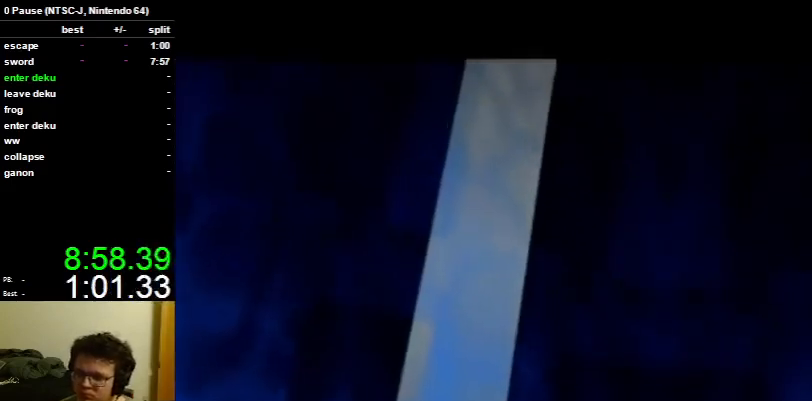
{"buttons": ["A"], "left_stick": "center", "right_stick": "center", "events": [[33, "B", "up"], [100, "B", "down"], [233, "A", "up"], [233, "B", "up"], [300, "A", "down"], [300, "B", "down"], [400, "B", "up"], [433, "A", "up"], [467, "A", "down"]]}
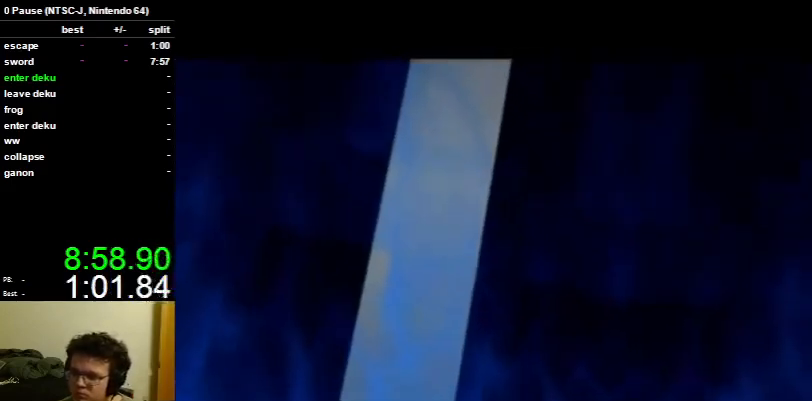
{"buttons": [], "left_stick": "center", "right_stick": "center", "events": [[33, "B", "down"], [67, "A", "up"], [67, "B", "up"], [167, "A", "down"], [167, "B", "down"], [267, "A", "up"], [267, "B", "up"], [367, "A", "down"], [367, "B", "down"], [467, "B", "up"], [500, "A", "up"]]}
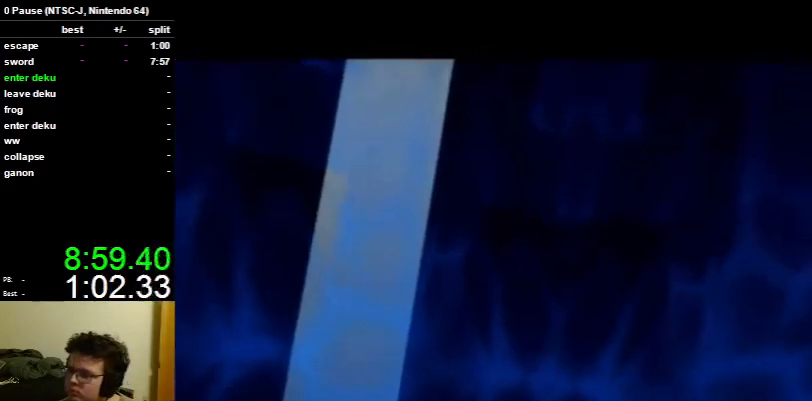
{"buttons": ["A"], "left_stick": "center", "right_stick": "center", "events": [[33, "A", "down"], [67, "B", "down"], [133, "B", "up"], [167, "A", "up"], [200, "A", "down"], [233, "B", "down"], [333, "A", "up"], [333, "B", "up"], [400, "A", "down"], [433, "B", "down"], [500, "B", "up"]]}
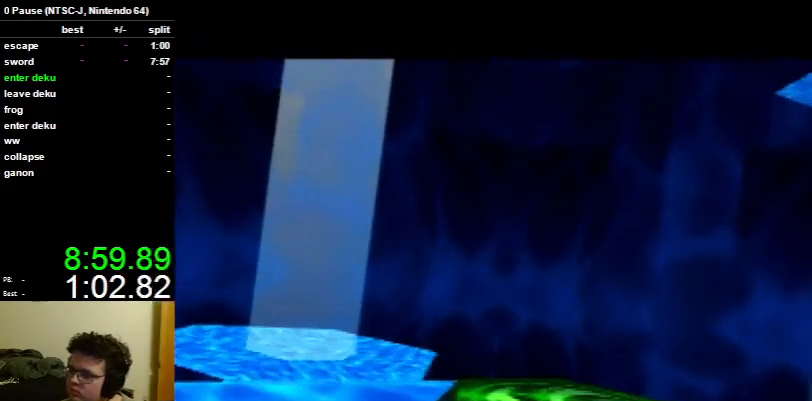
{"buttons": ["A", "B"], "left_stick": "center", "right_stick": "center", "events": [[33, "A", "up"], [100, "A", "down"], [100, "B", "down"], [200, "A", "up"], [200, "B", "up"], [267, "A", "down"], [267, "B", "down"], [367, "B", "up"], [400, "A", "up"], [433, "A", "down"], [467, "B", "down"]]}
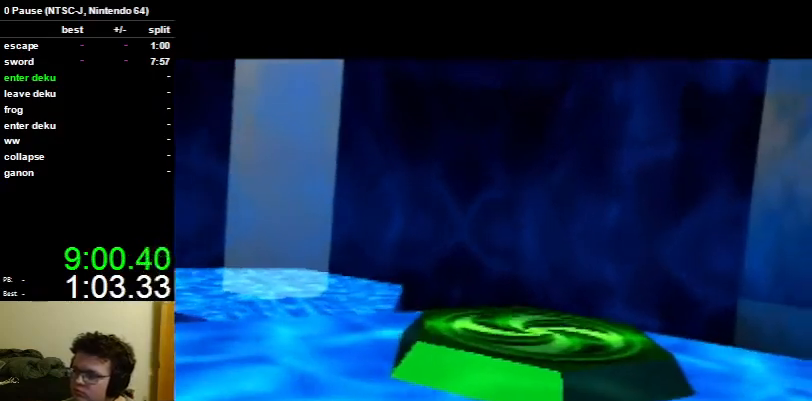
{"buttons": ["A", "B"], "left_stick": "center", "right_stick": "center", "events": [[67, "B", "up"], [167, "B", "down"], [233, "A", "up"], [233, "B", "up"], [300, "A", "down"], [333, "B", "down"], [400, "B", "up"], [433, "A", "up"], [467, "A", "down"], [500, "B", "down"]]}